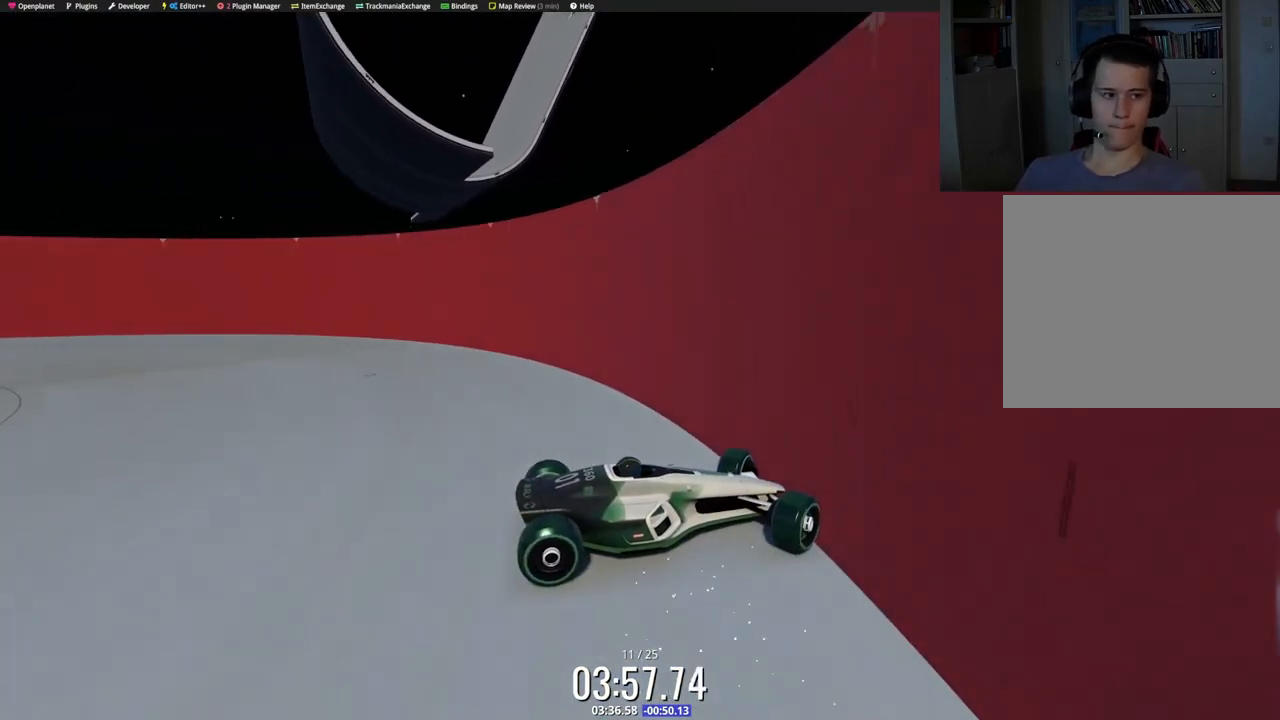
Gameplay with keyboard; each line is a JSON object with the keys held at the frame after it. "events" lists presses ("down") and releases ("up") of "down", "left", "right" and "up" between this image and that frame as [ms after this image, input, new state], when the widget could be followed in between. No other keys are recorded. Mouse input is not recorded.
{"keys": ["left", "up"], "events": []}
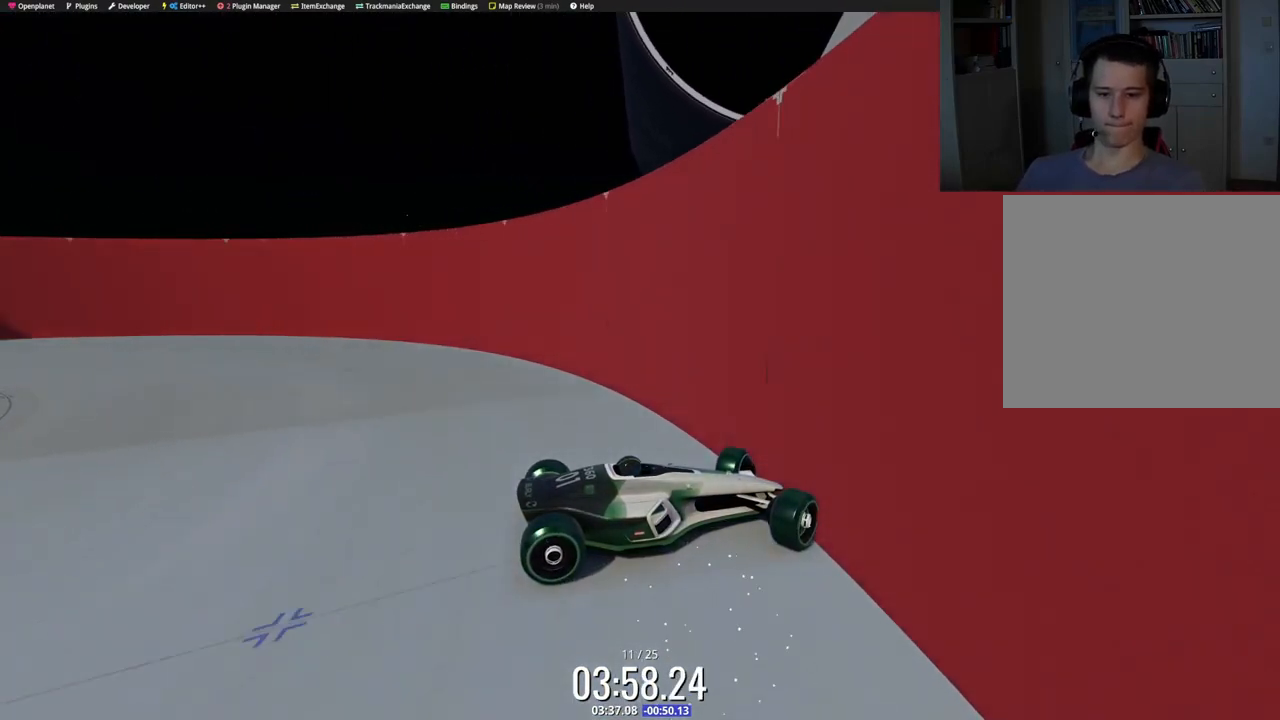
{"keys": ["left", "up"], "events": []}
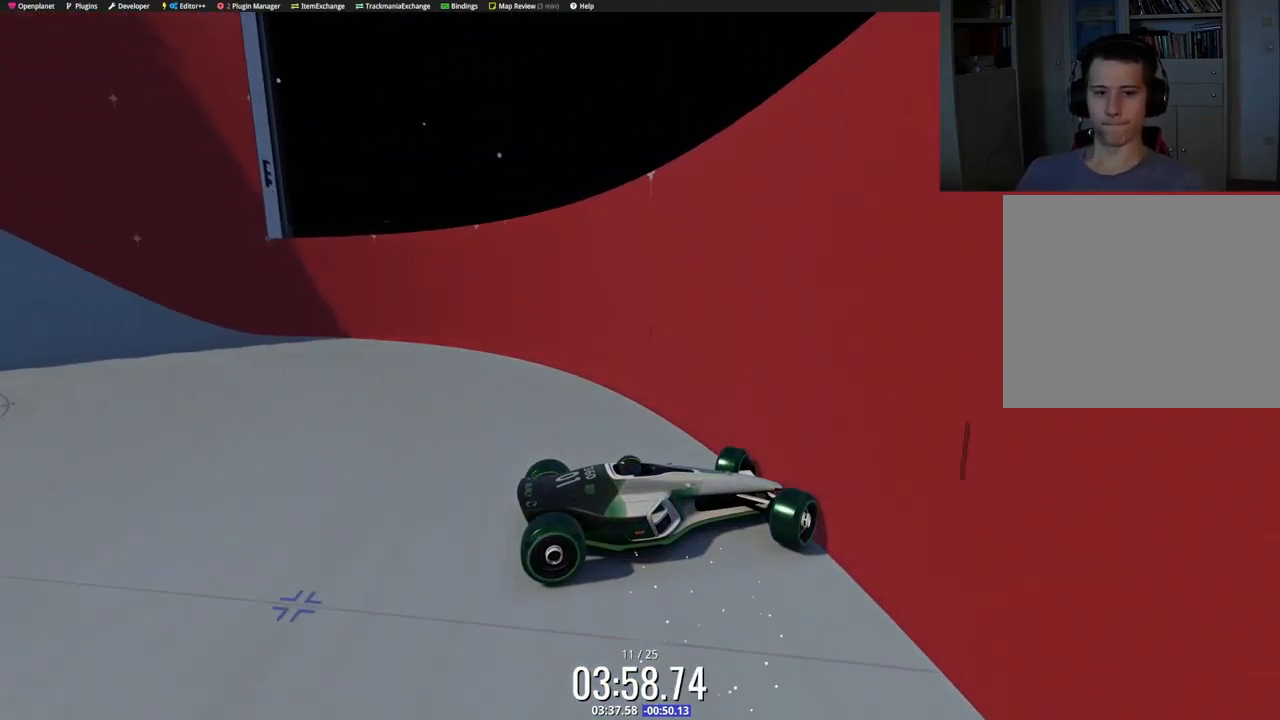
{"keys": ["left", "up"], "events": []}
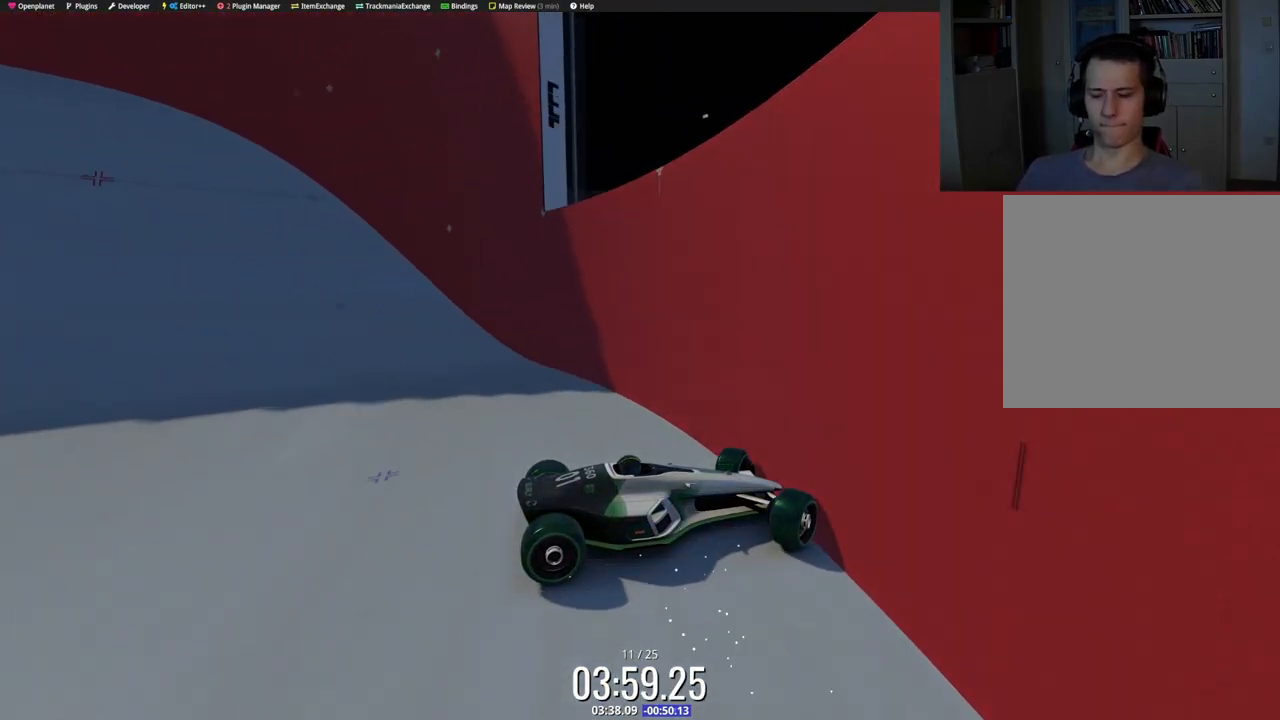
{"keys": ["left", "up"], "events": []}
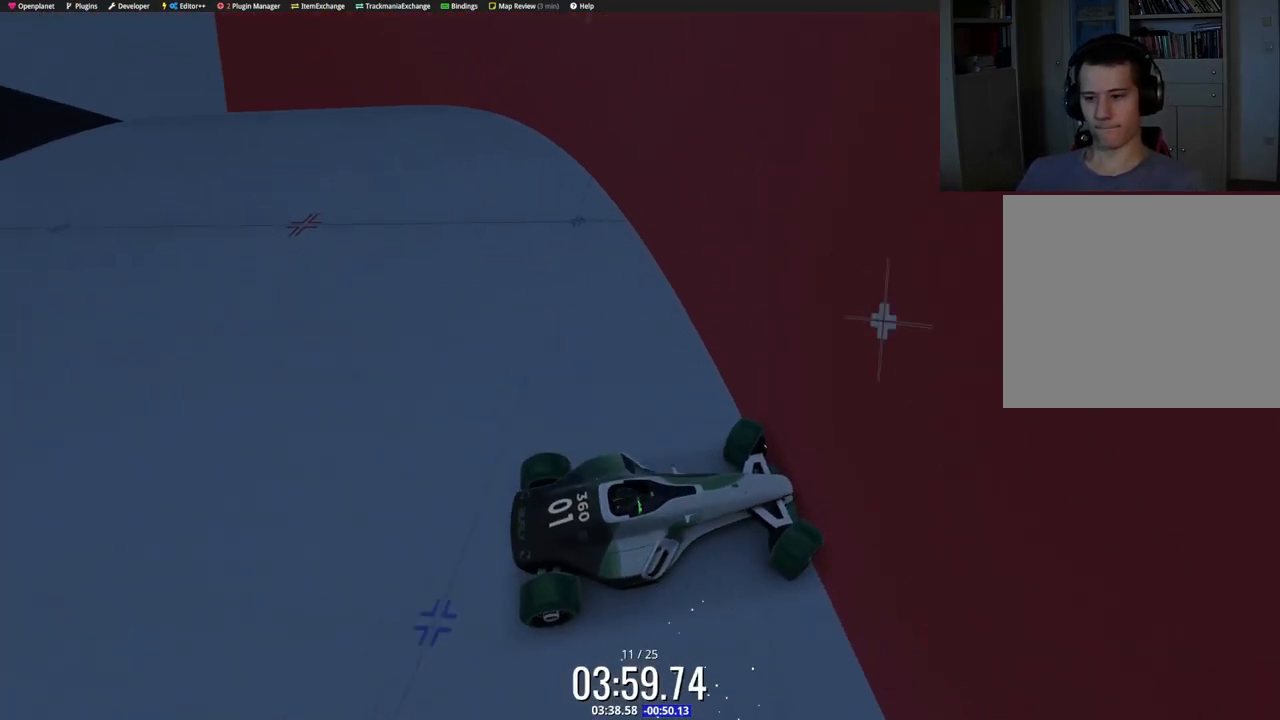
{"keys": ["up"], "events": [[467, "left", "up"]]}
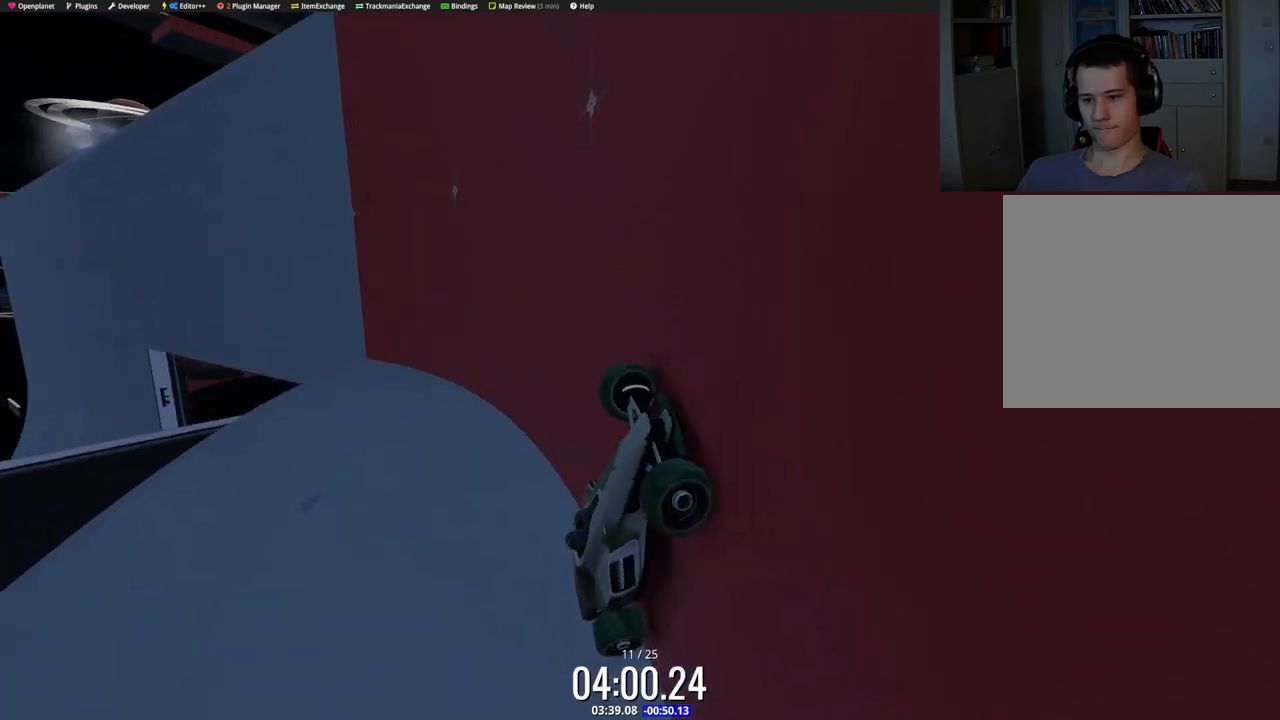
{"keys": ["left", "up"], "events": [[33, "left", "down"]]}
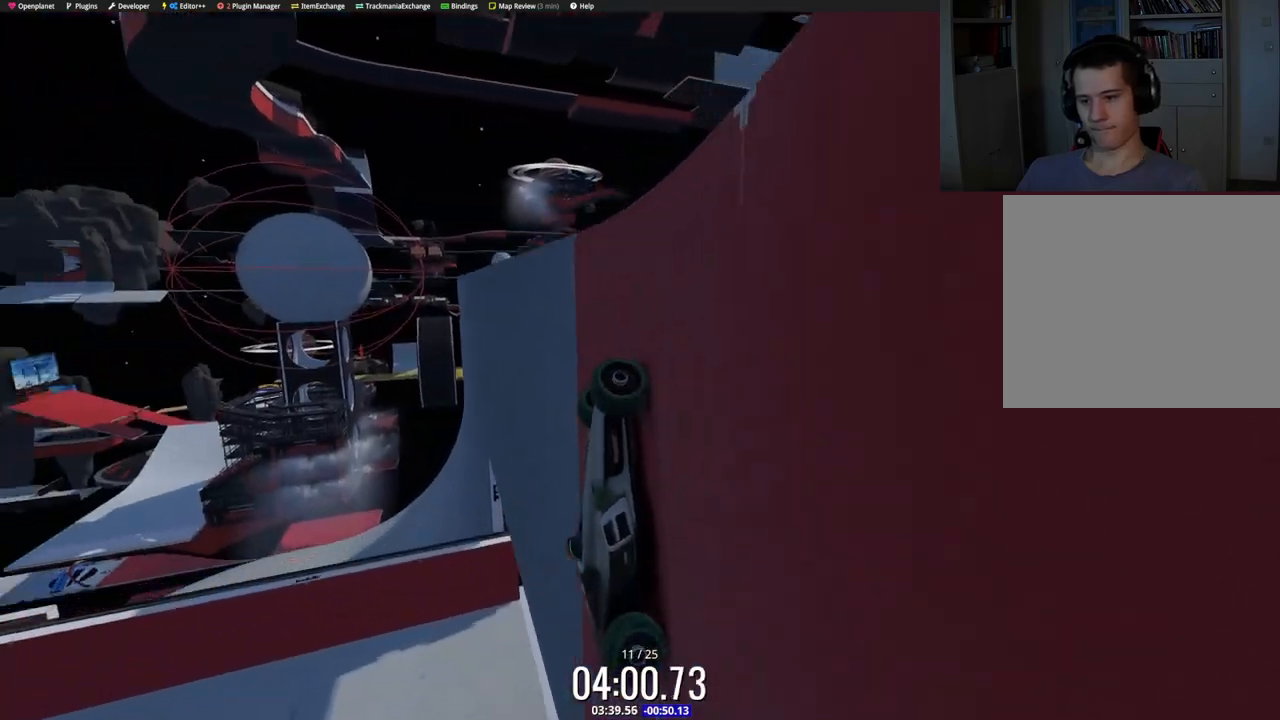
{"keys": ["left", "up"], "events": [[33, "up", "up"], [217, "up", "down"]]}
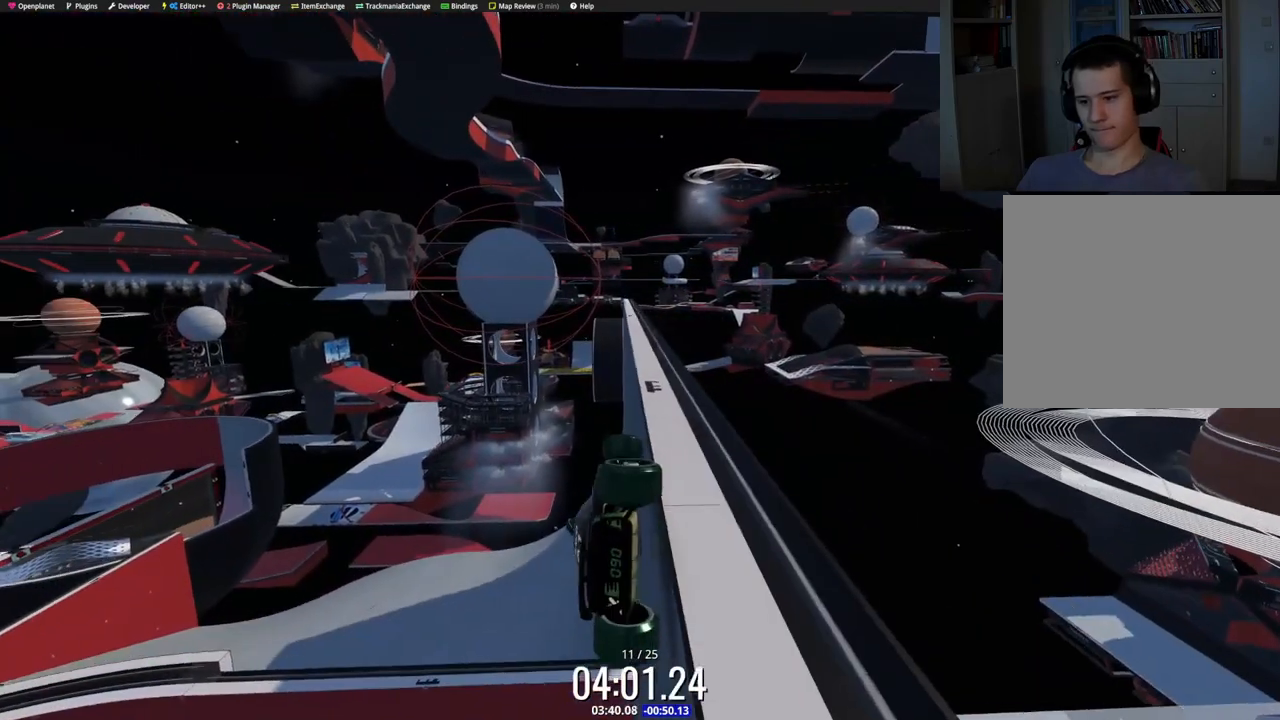
{"keys": ["right", "up"], "events": [[483, "left", "up"], [483, "right", "down"]]}
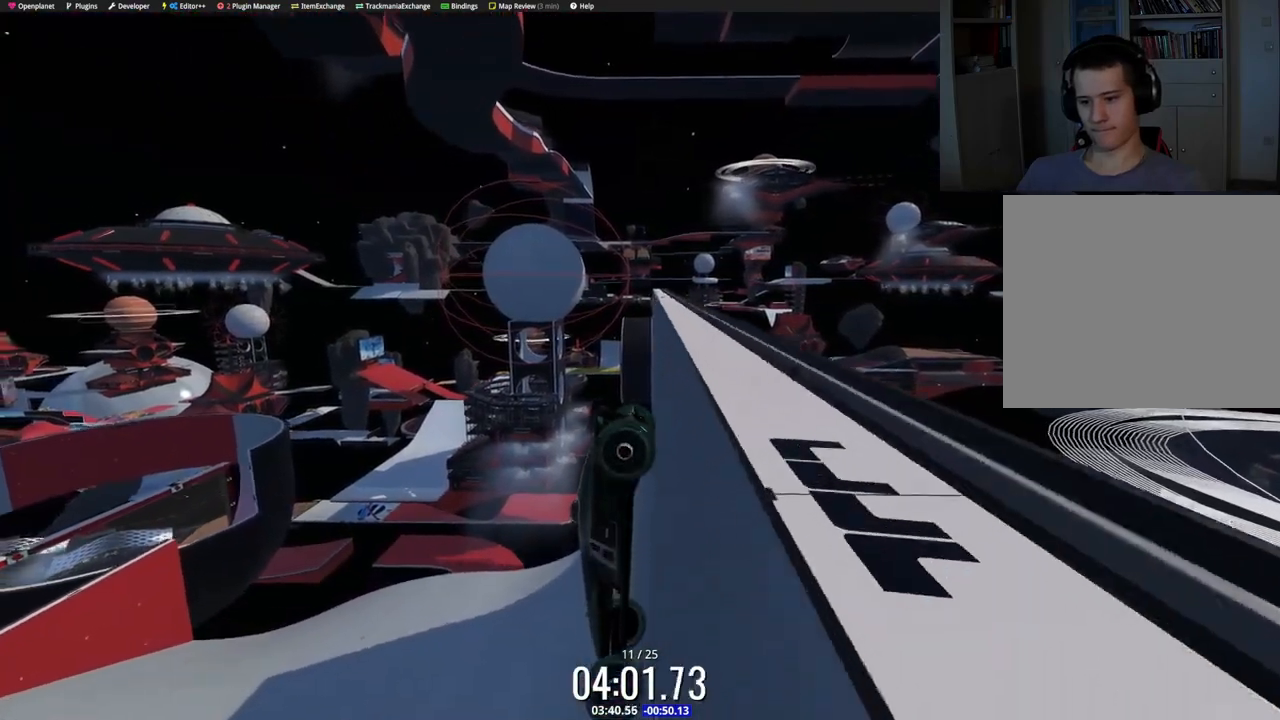
{"keys": ["right", "up"], "events": [[333, "right", "up"], [500, "right", "down"]]}
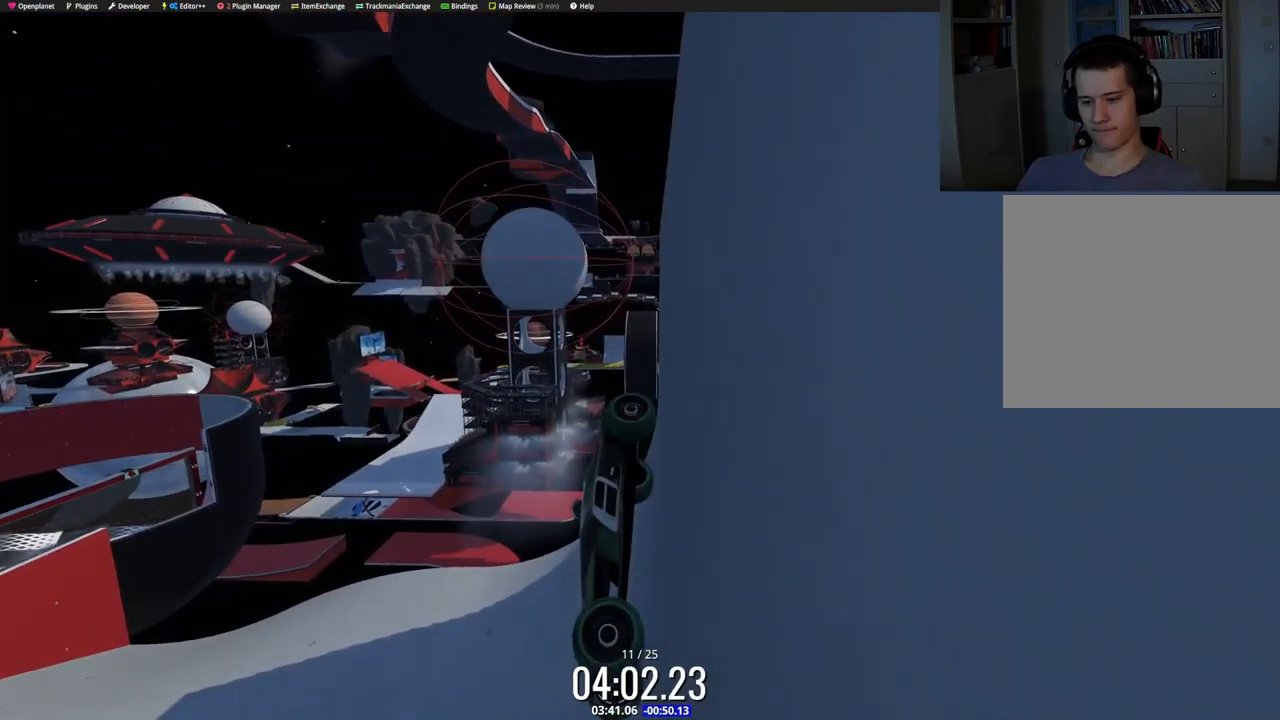
{"keys": ["right", "up"], "events": []}
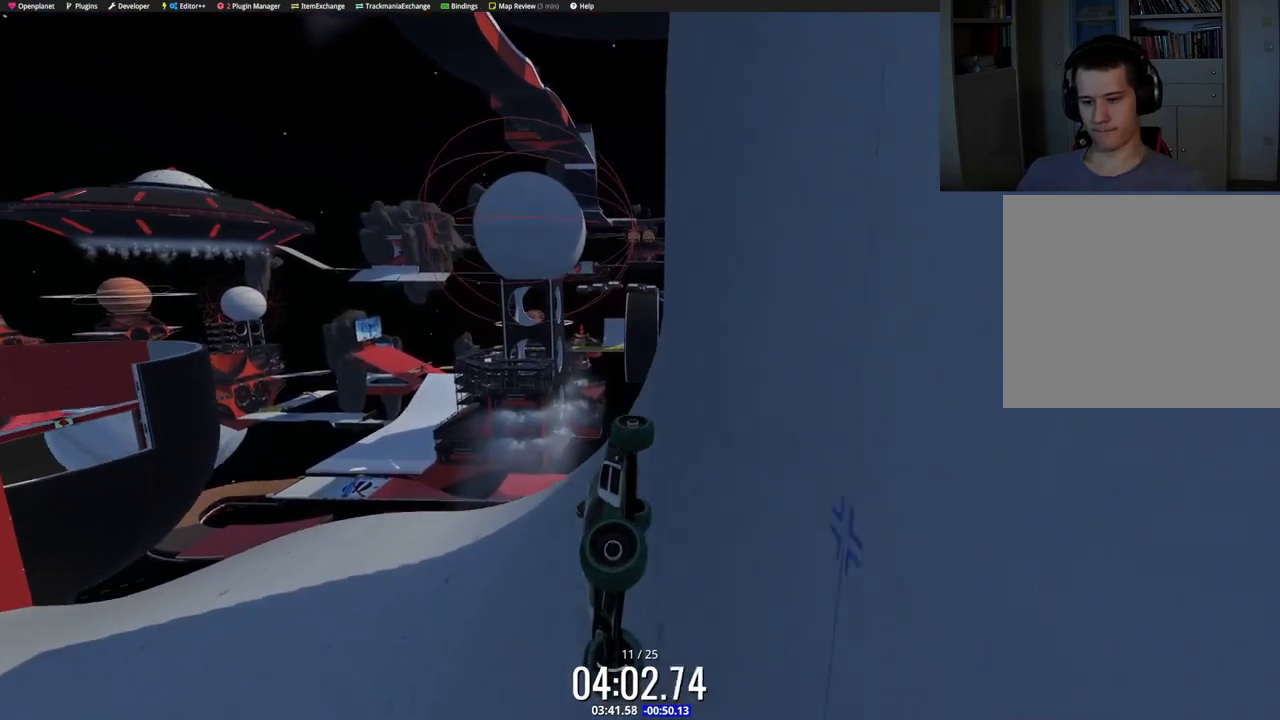
{"keys": ["down", "right", "up"], "events": [[433, "down", "down"]]}
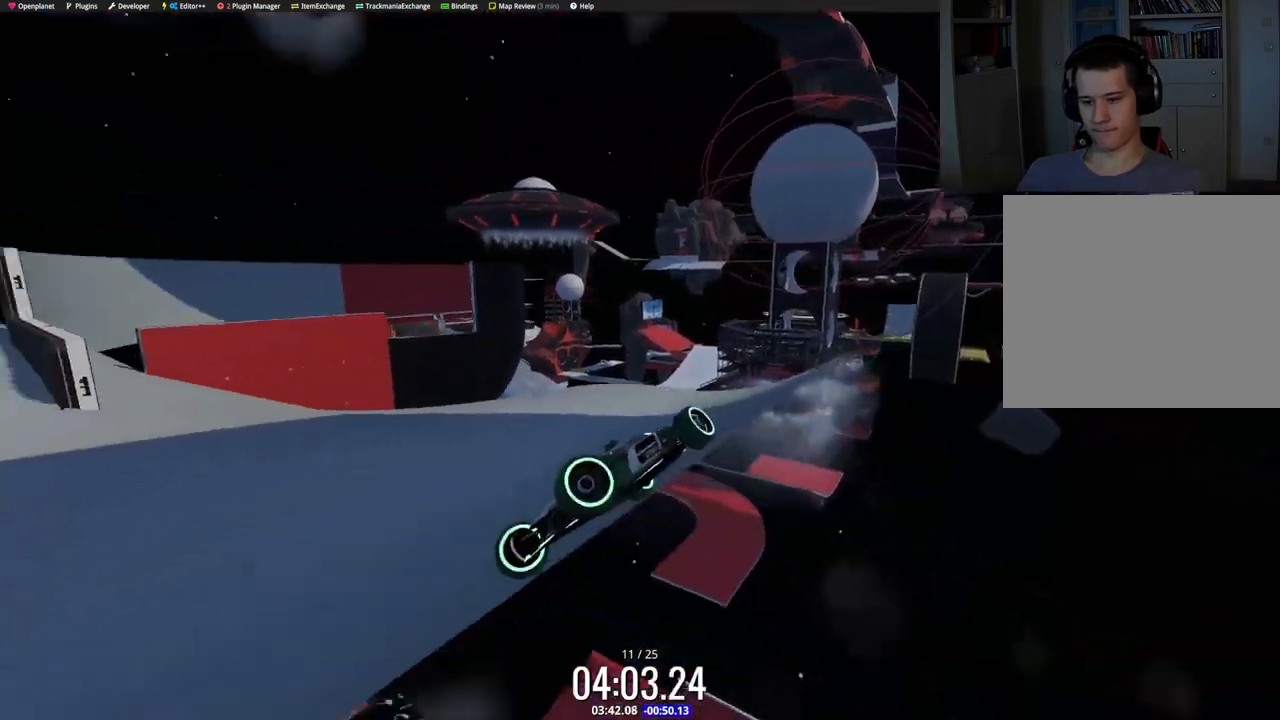
{"keys": ["right", "up"], "events": [[17, "down", "up"]]}
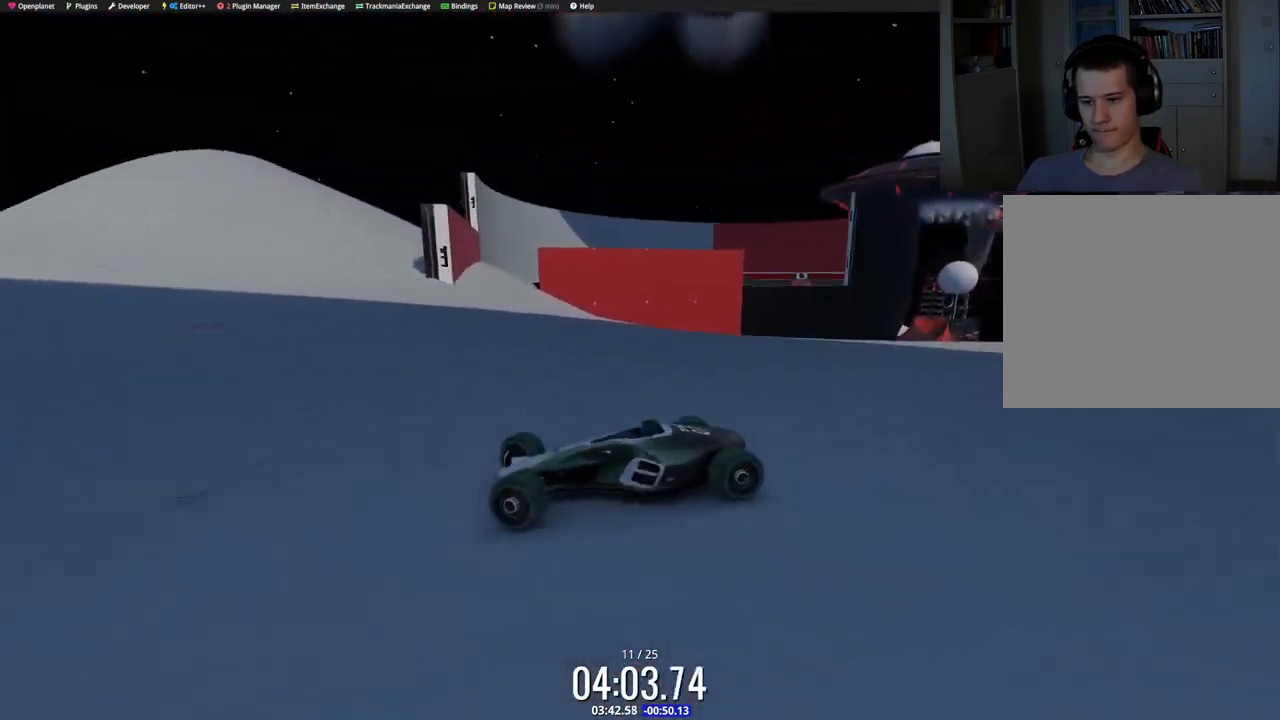
{"keys": ["down", "right", "up"], "events": [[433, "down", "down"]]}
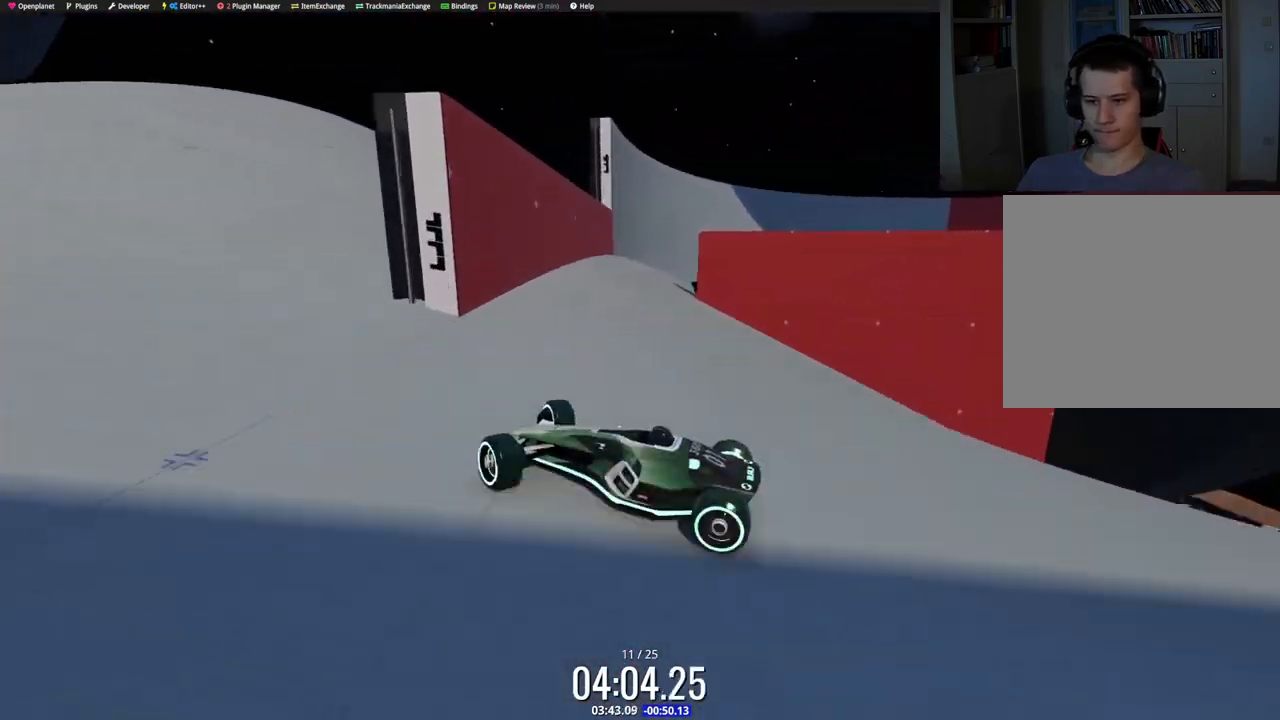
{"keys": ["right", "up"], "events": [[167, "down", "up"], [300, "down", "down"], [400, "down", "up"]]}
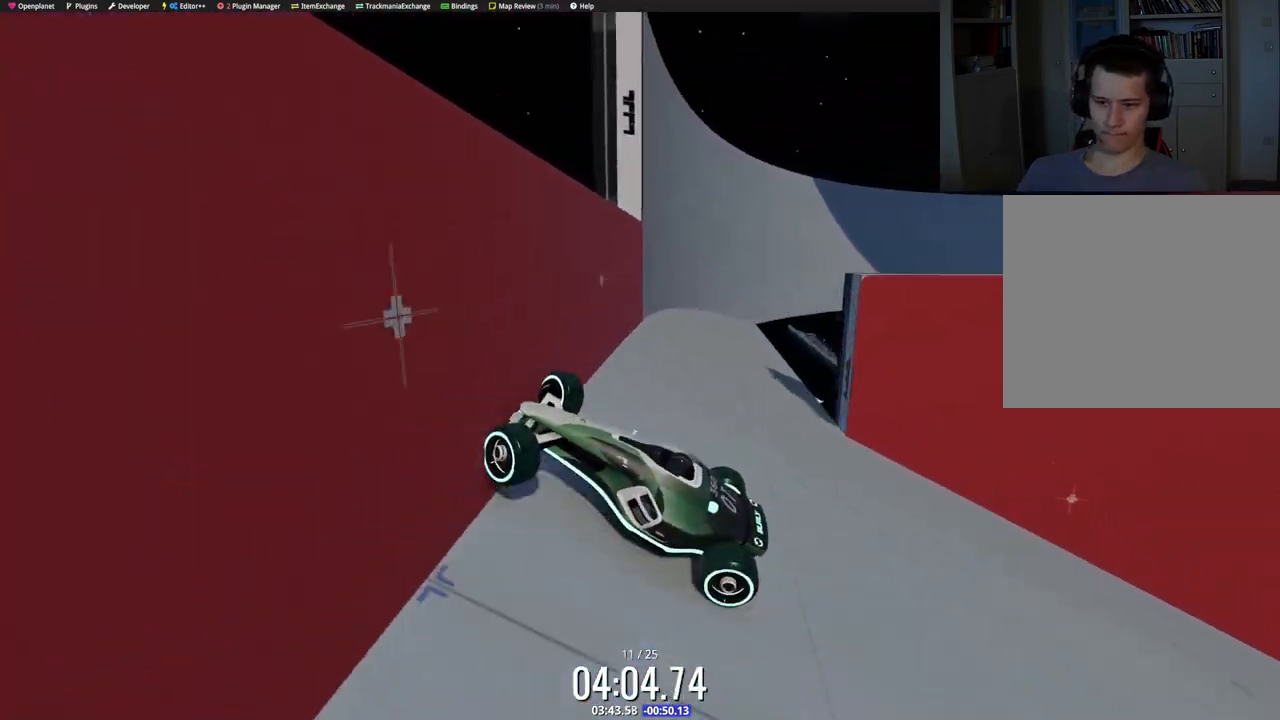
{"keys": ["down", "right", "up"], "events": [[267, "down", "down"]]}
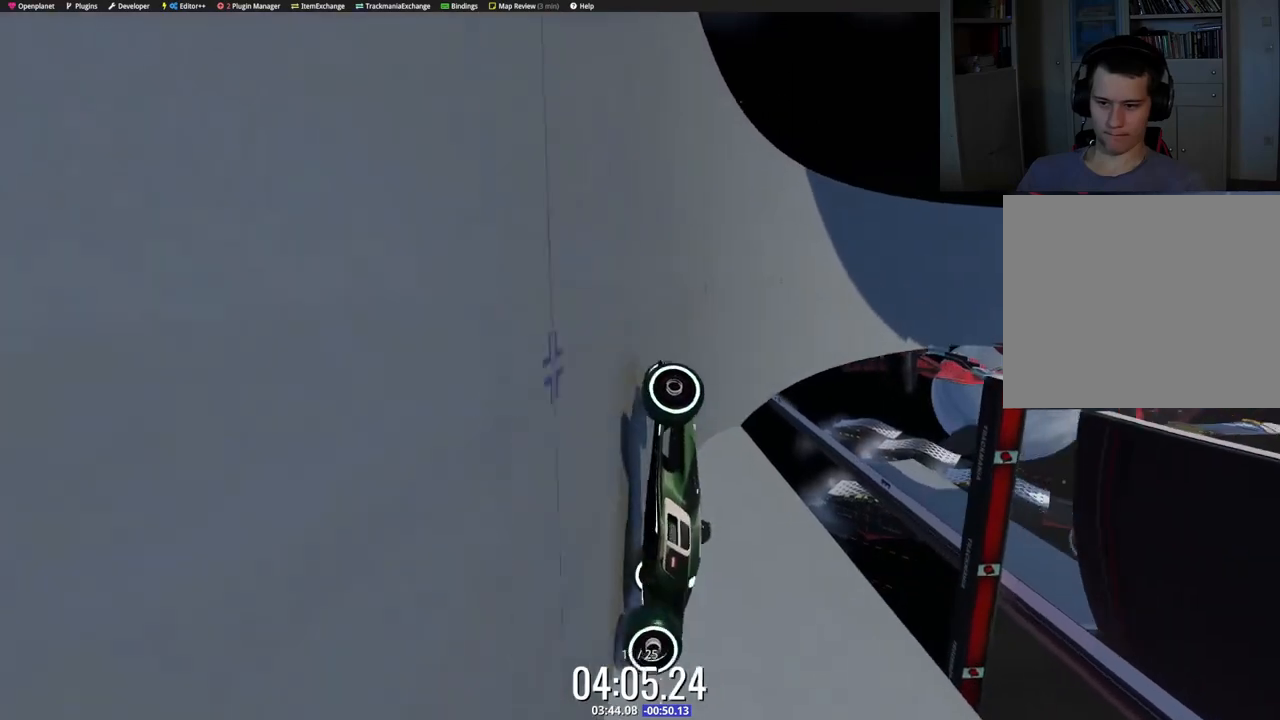
{"keys": ["right", "up"], "events": [[483, "down", "up"]]}
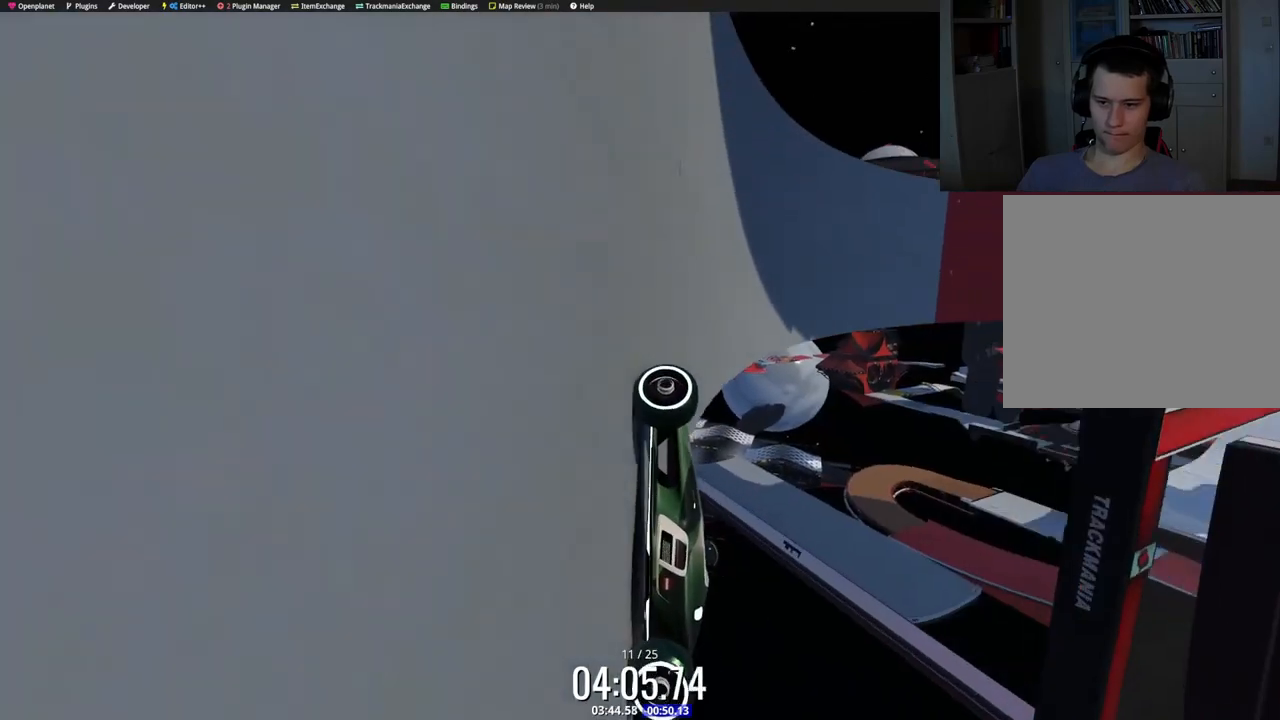
{"keys": ["up"], "events": [[183, "right", "up"]]}
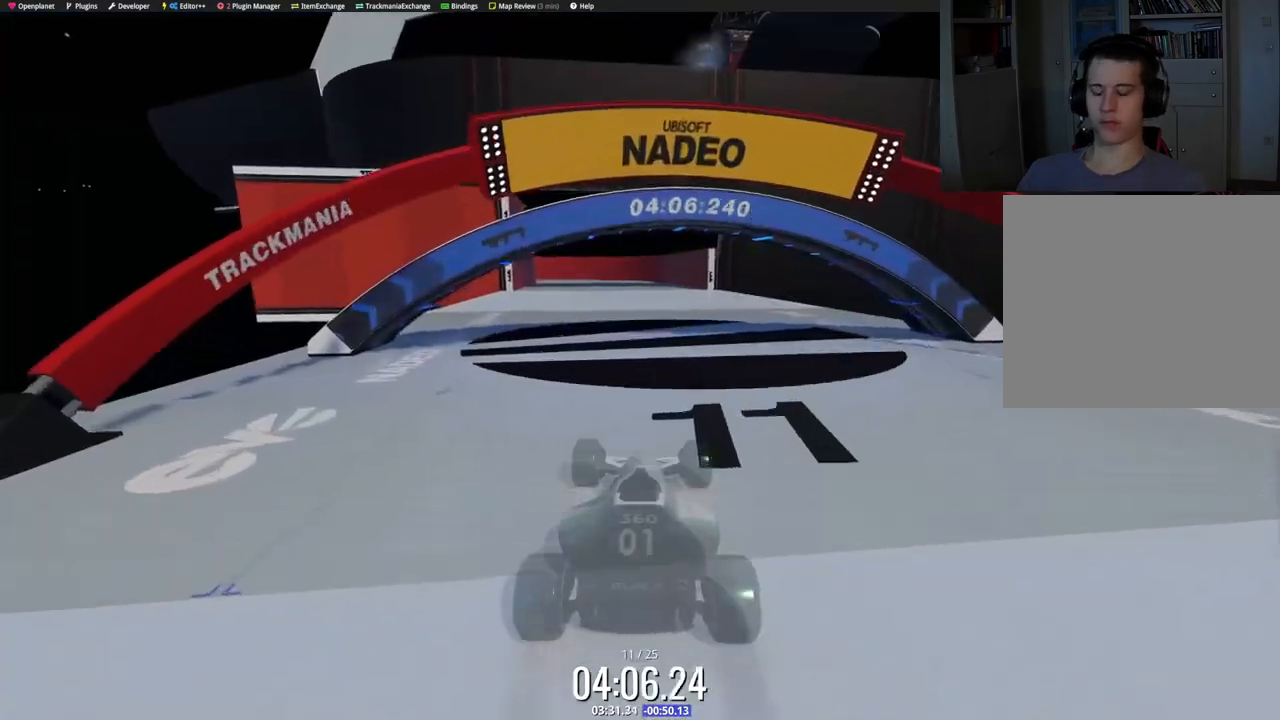
{"keys": ["up"], "events": []}
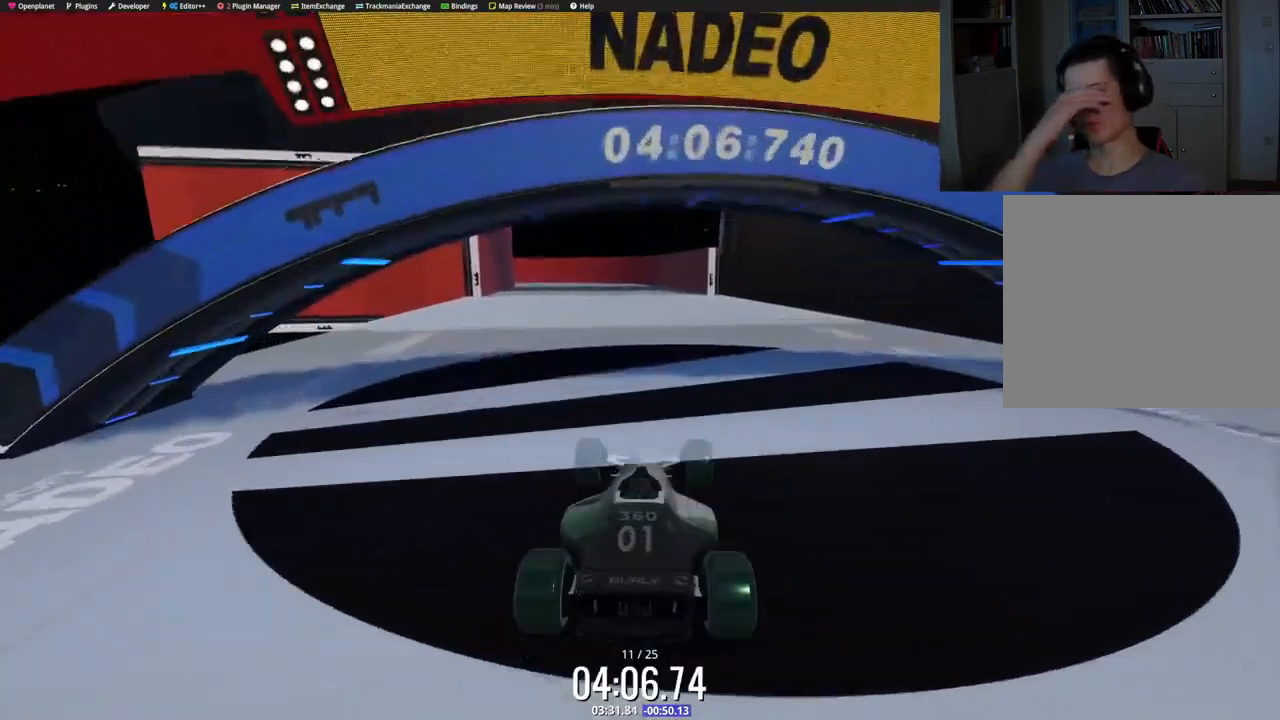
{"keys": ["up"], "events": []}
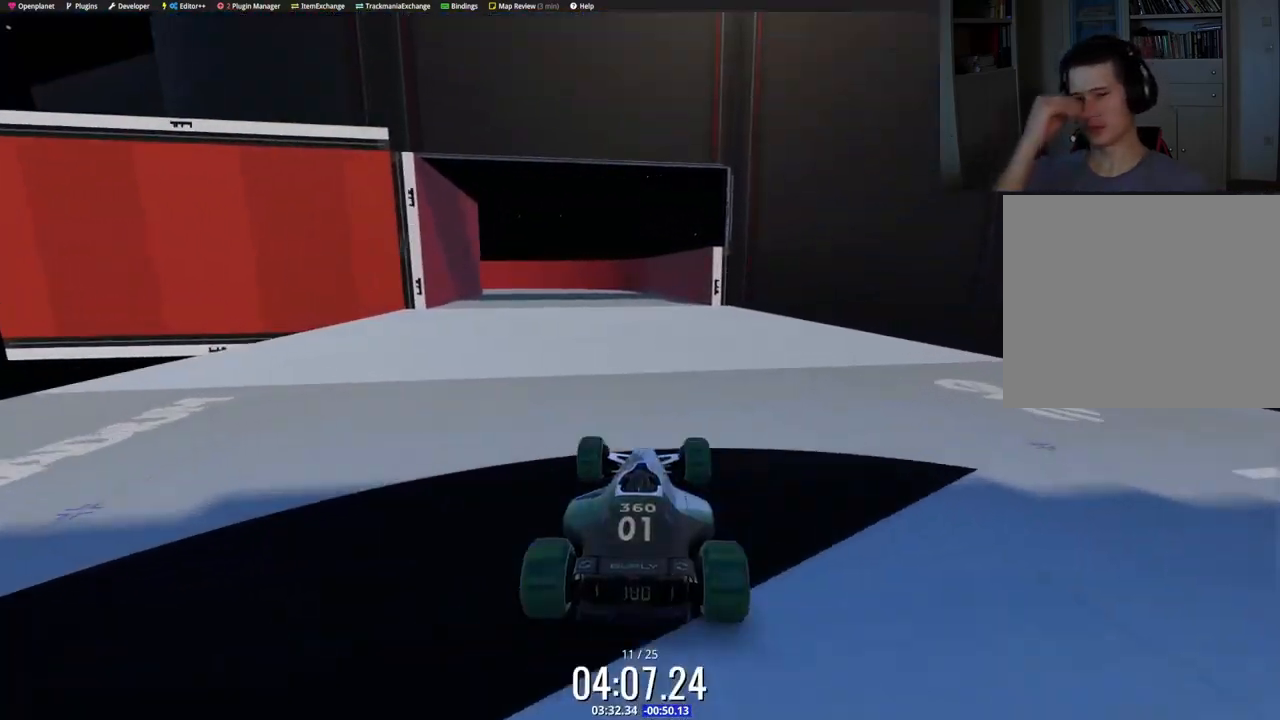
{"keys": ["up"], "events": [[67, "right", "down"], [317, "right", "up"]]}
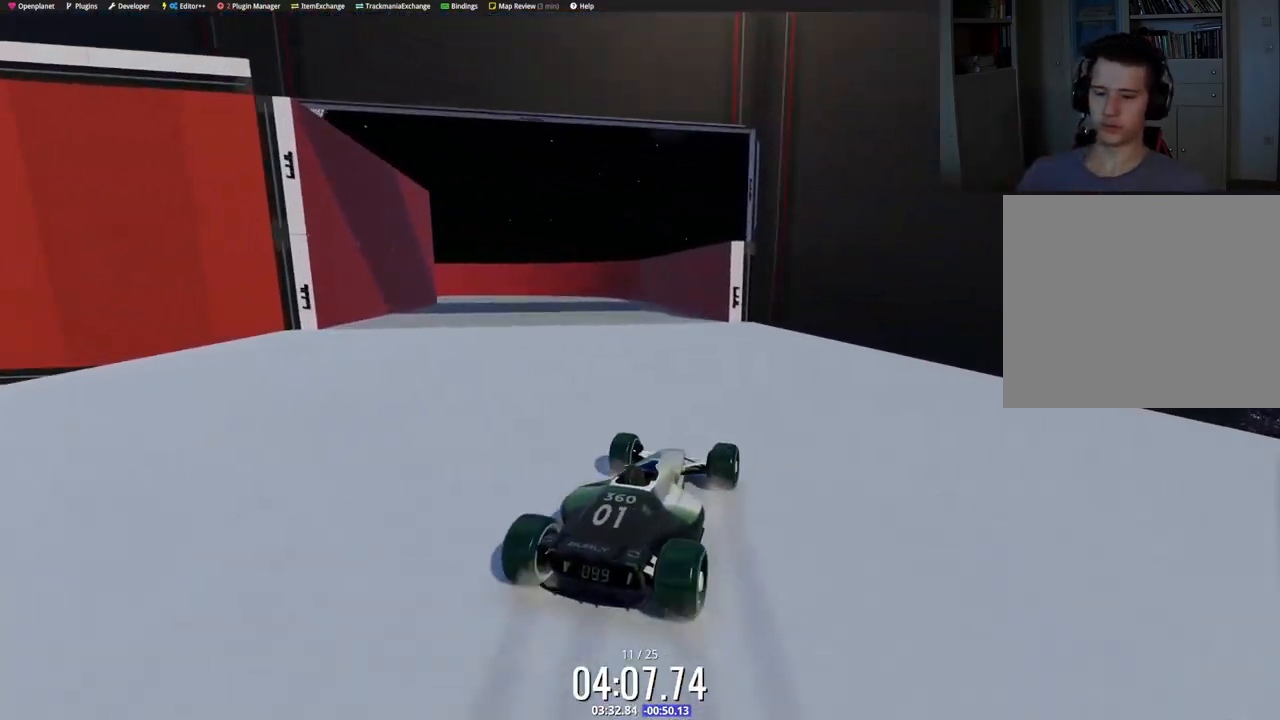
{"keys": ["left", "up"], "events": [[150, "right", "down"], [200, "up", "up"], [283, "right", "up"], [433, "left", "down"], [467, "up", "down"]]}
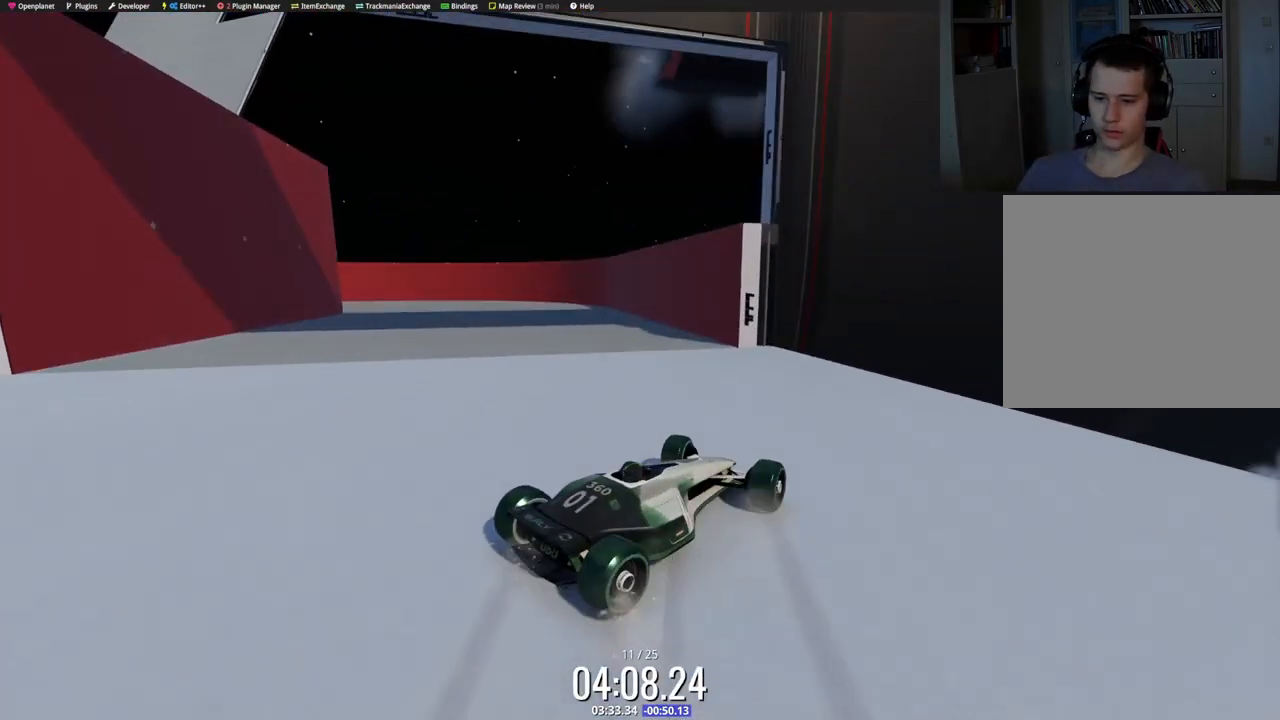
{"keys": [], "events": [[17, "left", "up"], [67, "up", "up"]]}
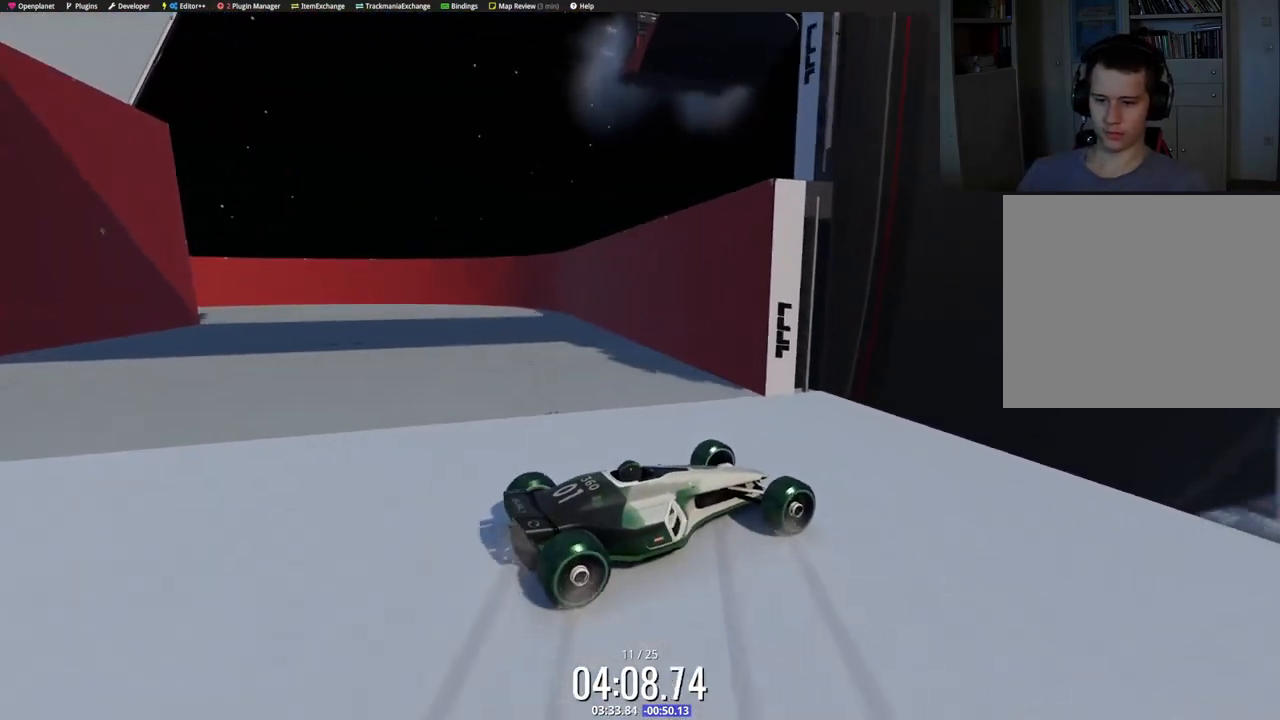
{"keys": ["up"], "events": [[50, "left", "down"], [117, "left", "up"], [500, "up", "down"]]}
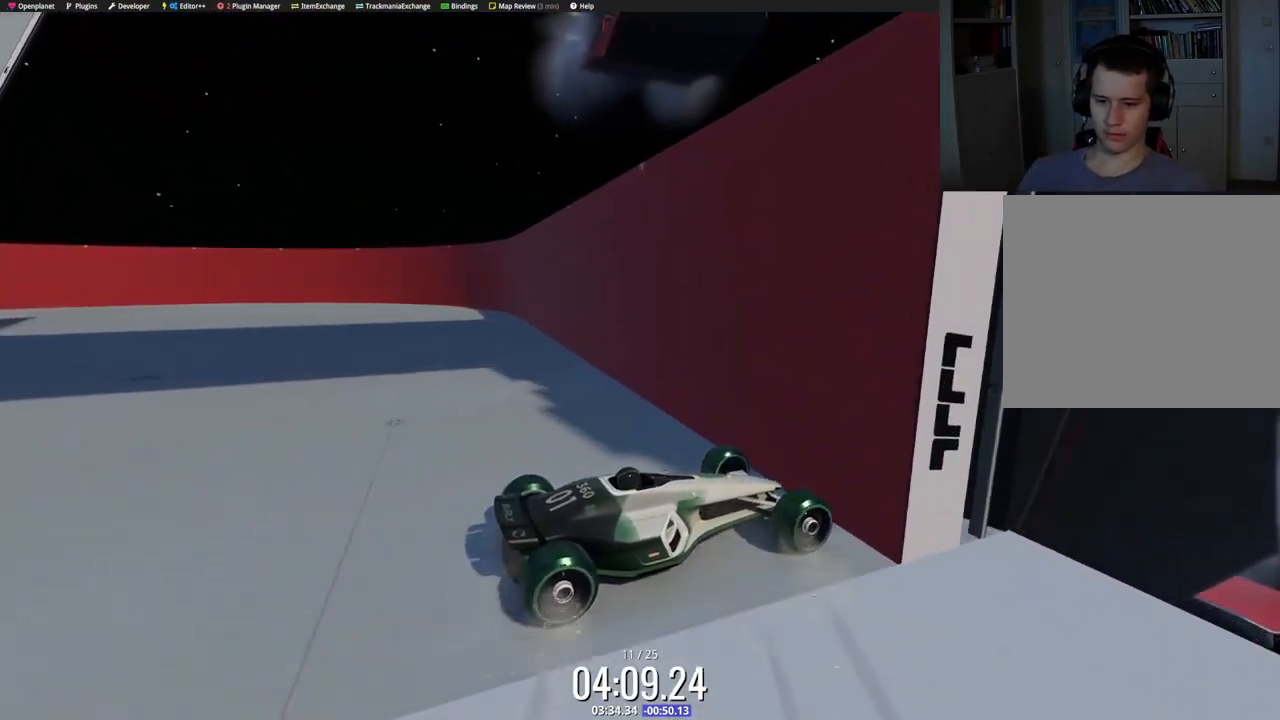
{"keys": ["left", "up"], "events": [[17, "left", "down"]]}
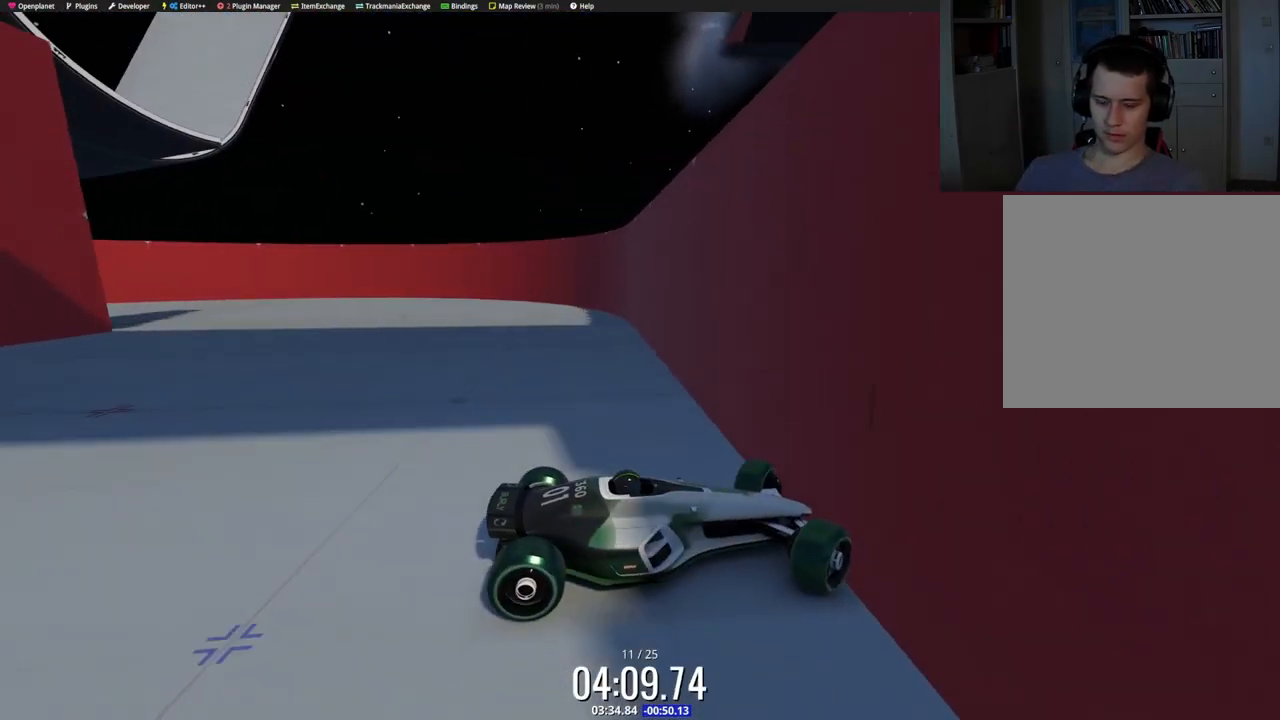
{"keys": ["left", "up"], "events": []}
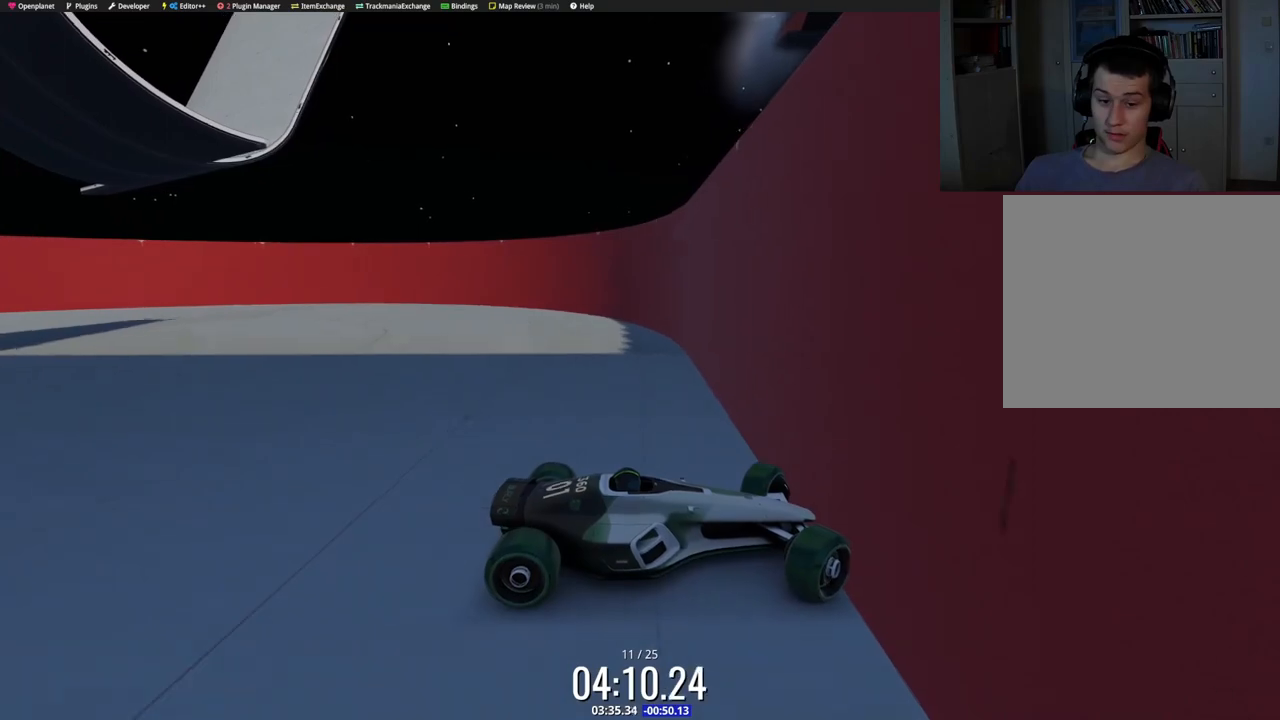
{"keys": ["left", "up"], "events": []}
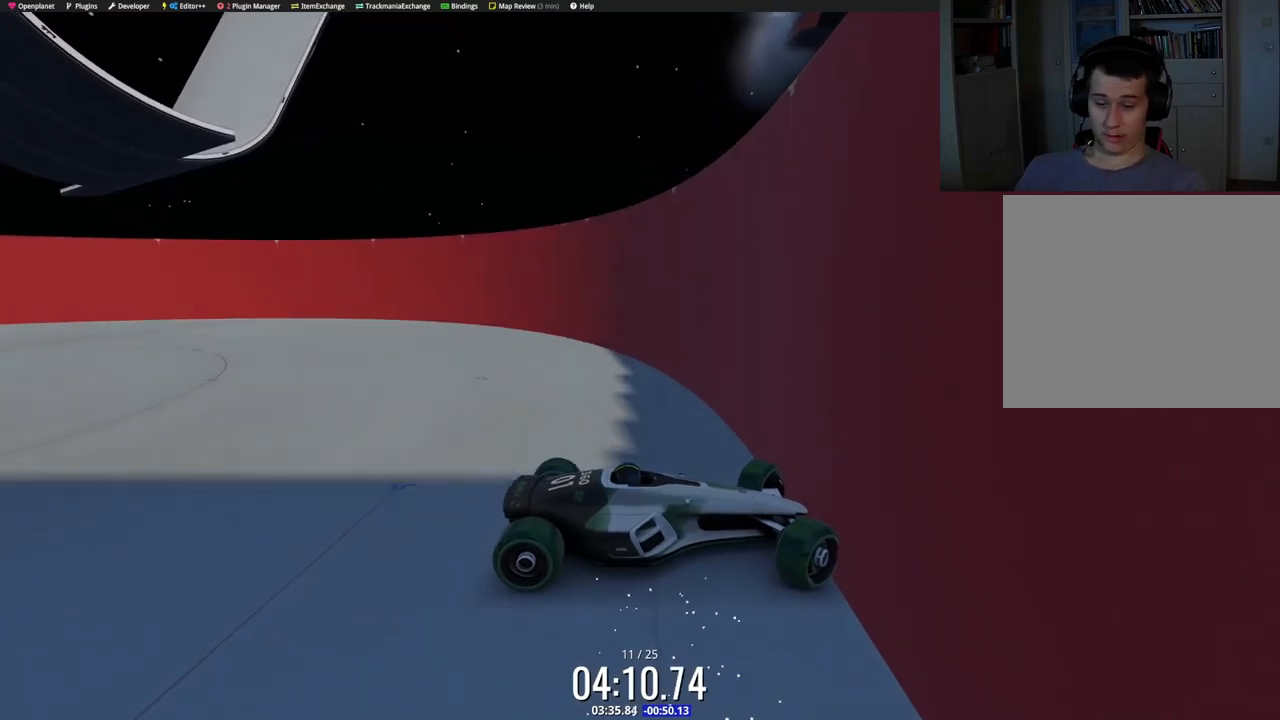
{"keys": ["left", "up"], "events": []}
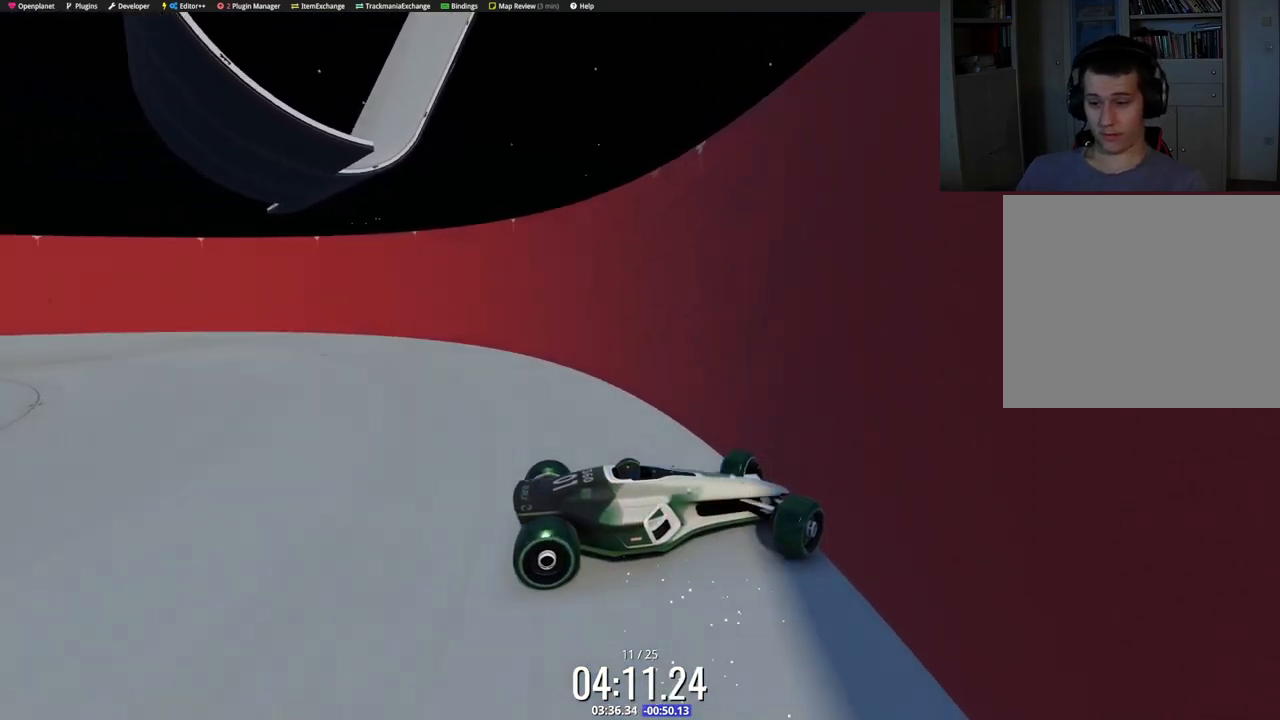
{"keys": ["left", "up"], "events": []}
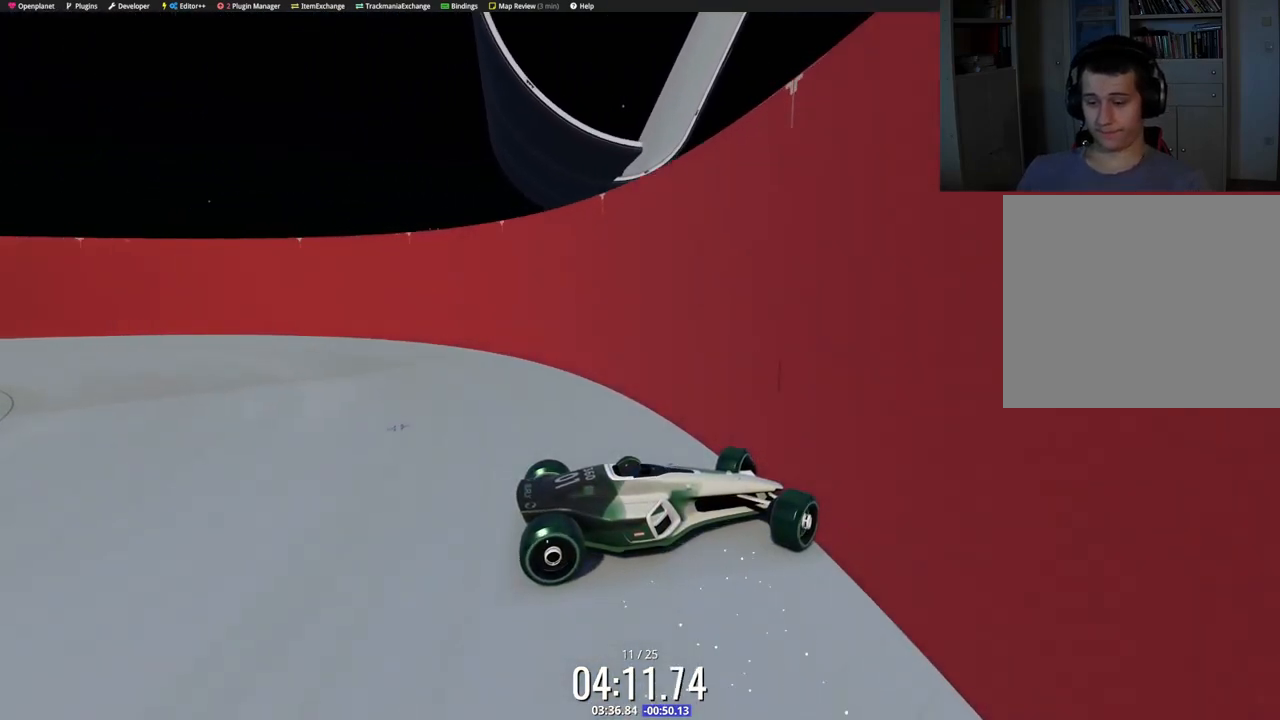
{"keys": ["left", "up"], "events": []}